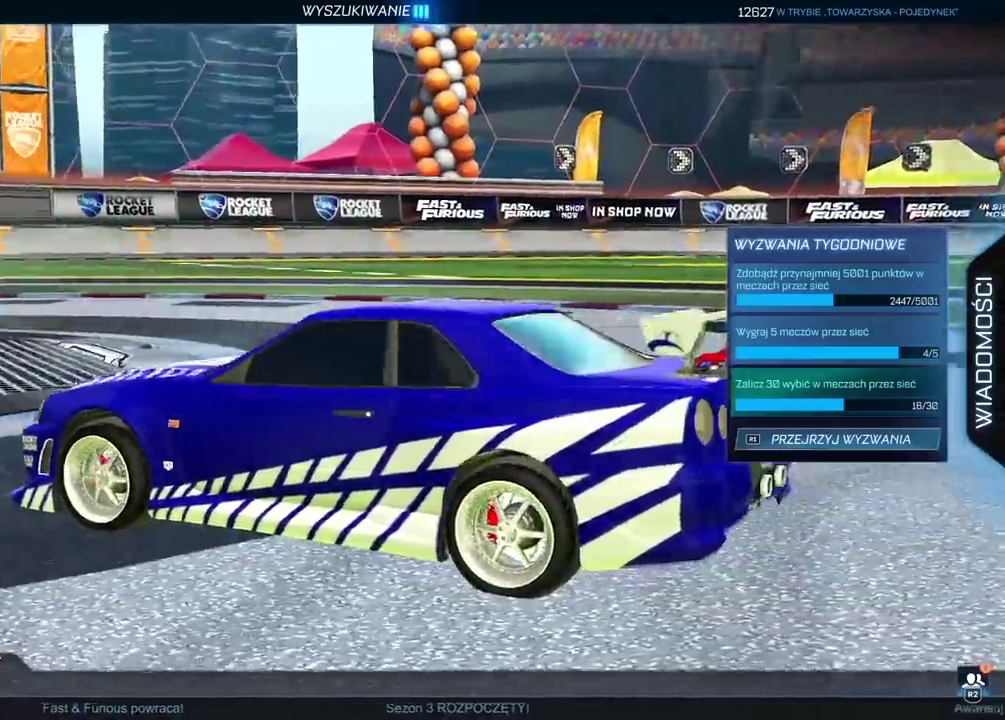
Gameplay with a controller (PlayStation layout); each line is a JSON object with the inputs held at the frame after it. "events" lists button and stick changes between this image and that frame as [ms after this image, input, new state], when the widget could be followed in between. Not read: L1 R1.
{"buttons": [], "left_stick": "center", "right_stick": "left", "events": []}
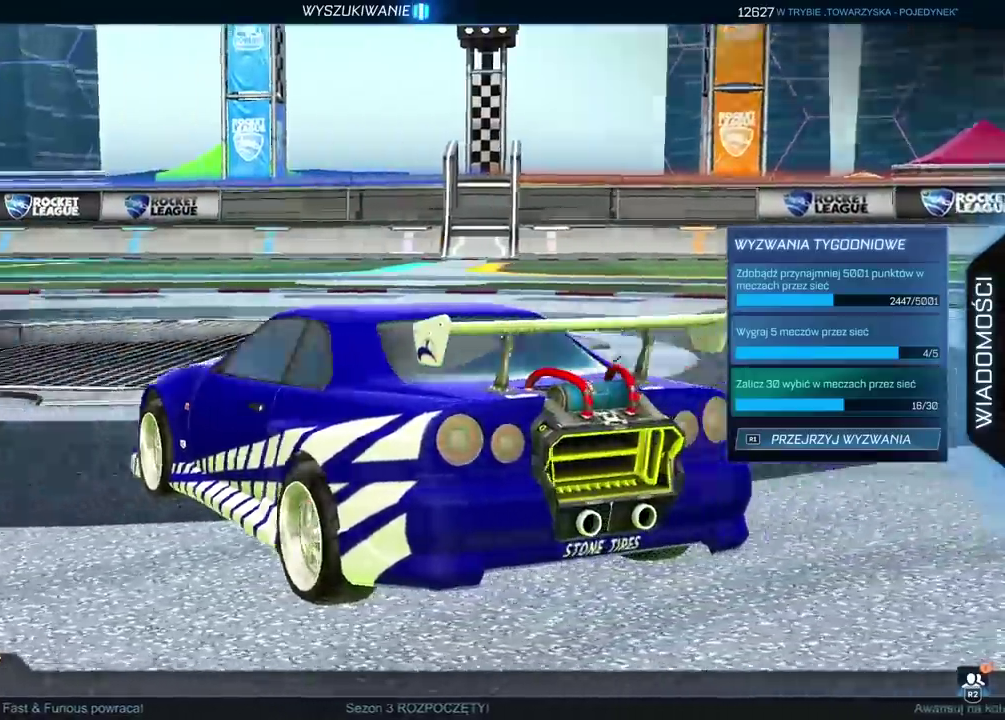
{"buttons": [], "left_stick": "center", "right_stick": "left", "events": []}
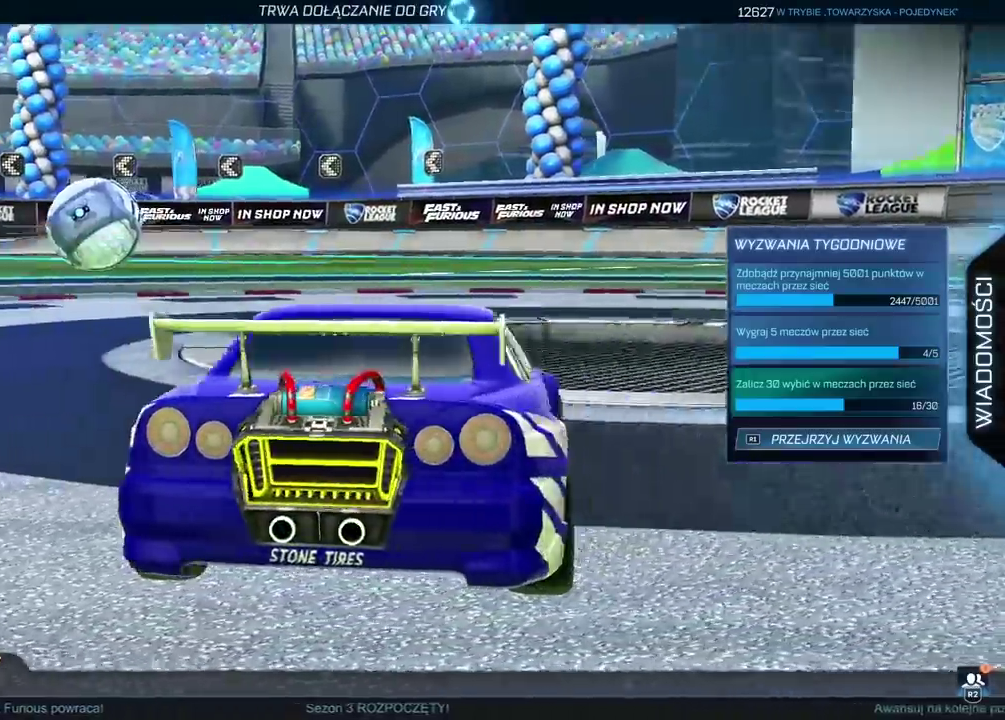
{"buttons": [], "left_stick": "center", "right_stick": "left", "events": []}
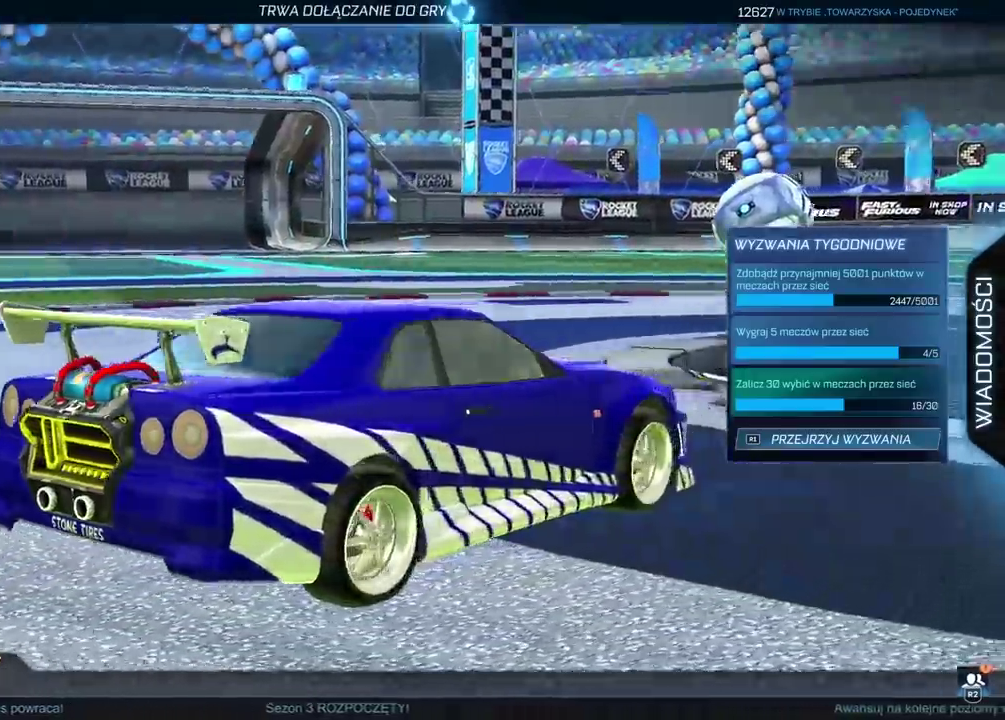
{"buttons": [], "left_stick": "center", "right_stick": "center", "events": [[33, "right_stick", "center"]]}
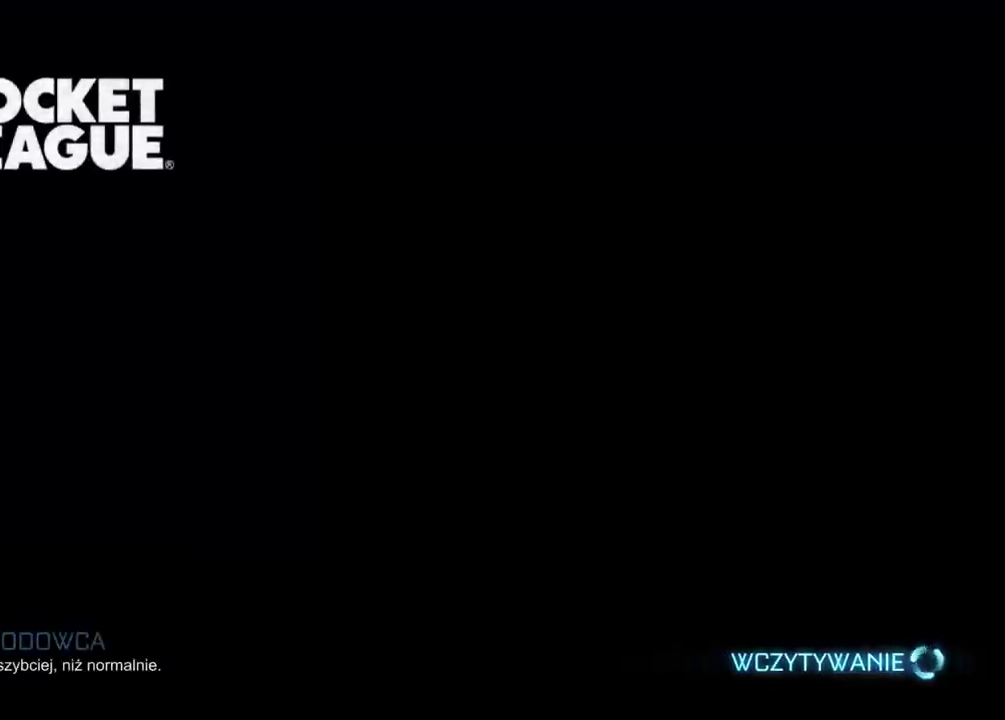
{"buttons": [], "left_stick": "center", "right_stick": "center", "events": []}
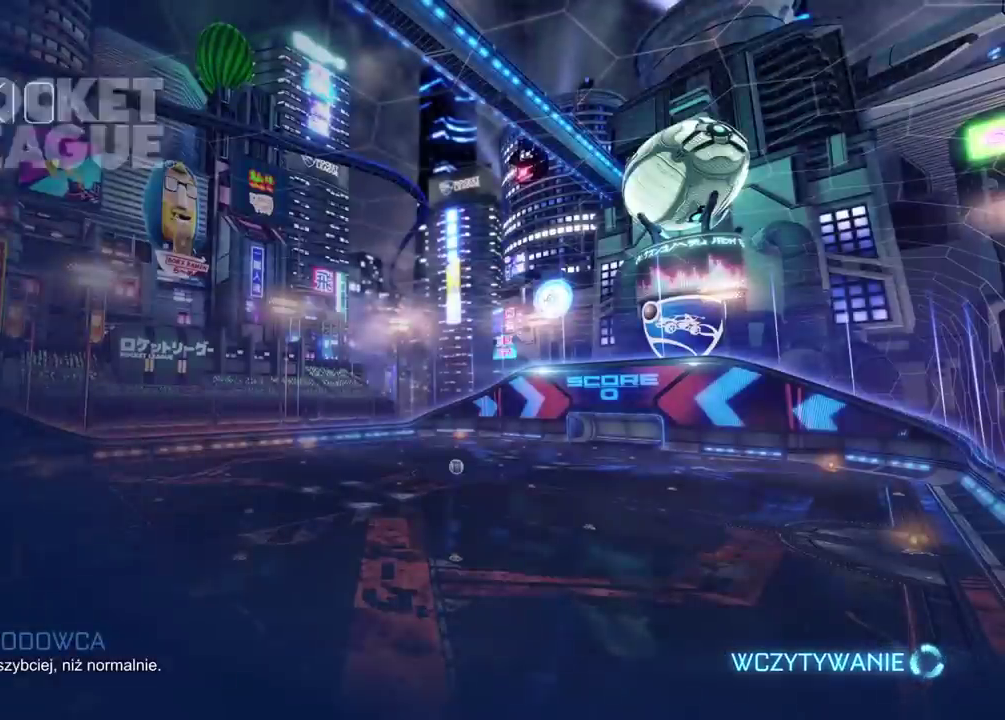
{"buttons": [], "left_stick": "center", "right_stick": "center", "events": []}
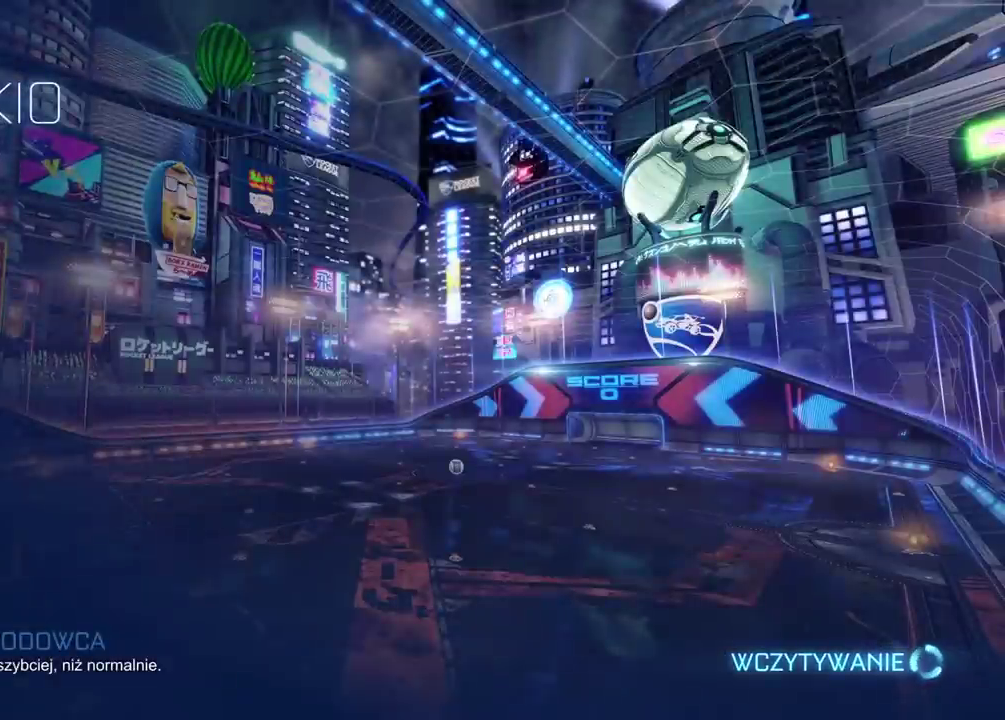
{"buttons": [], "left_stick": "center", "right_stick": "center", "events": []}
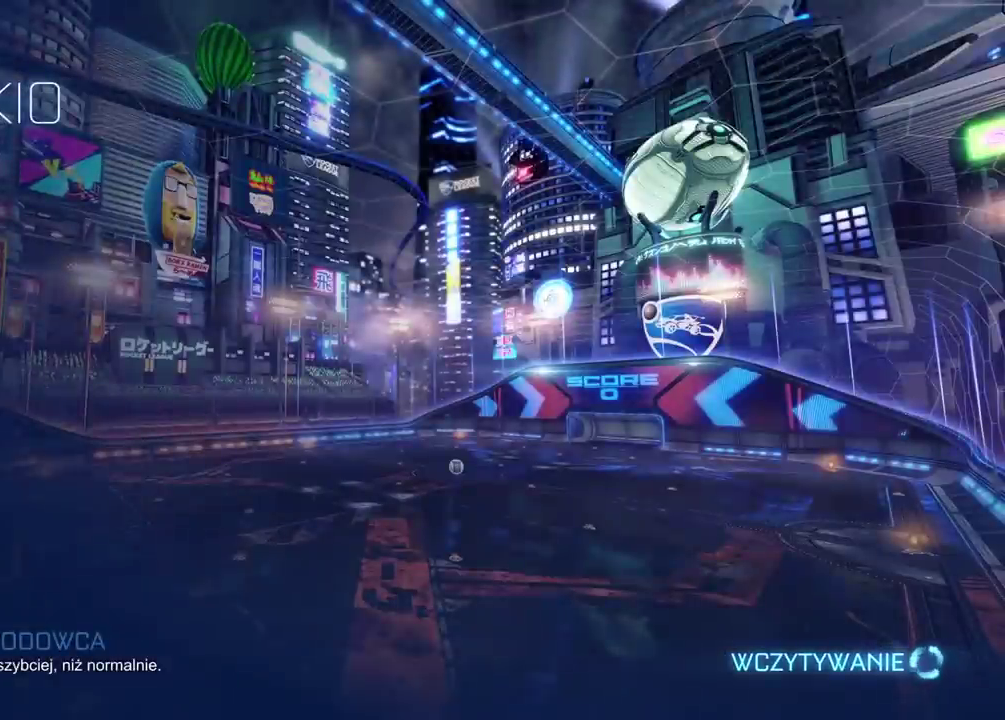
{"buttons": [], "left_stick": "center", "right_stick": "center", "events": []}
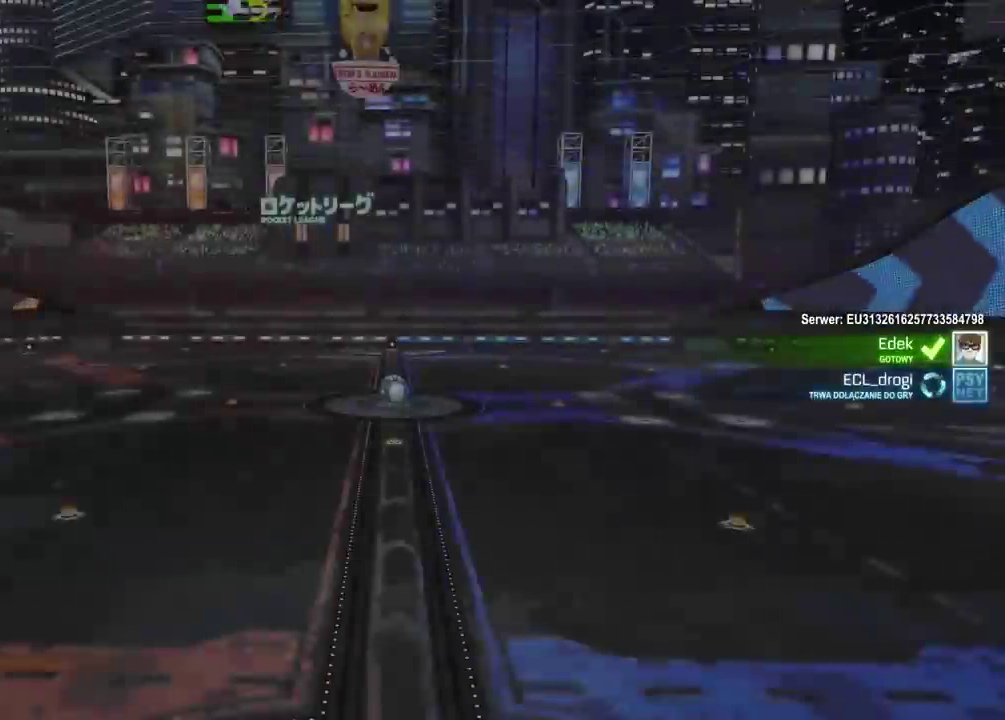
{"buttons": [], "left_stick": "center", "right_stick": "right", "events": [[200, "right_stick", "right"]]}
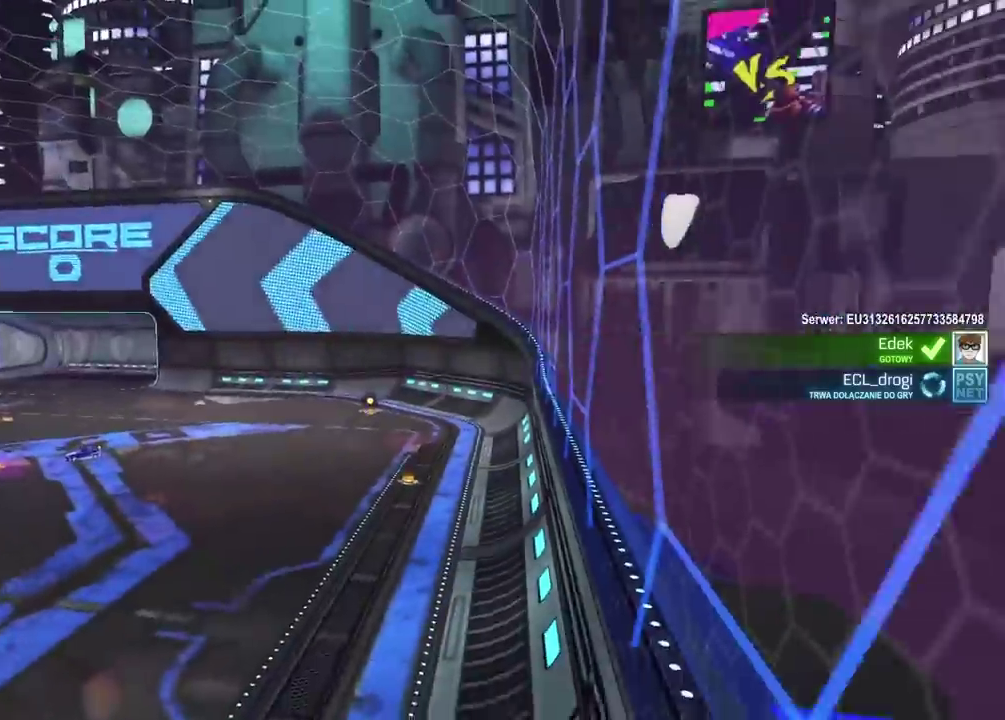
{"buttons": [], "left_stick": "center", "right_stick": "center", "events": [[283, "right_stick", "center"]]}
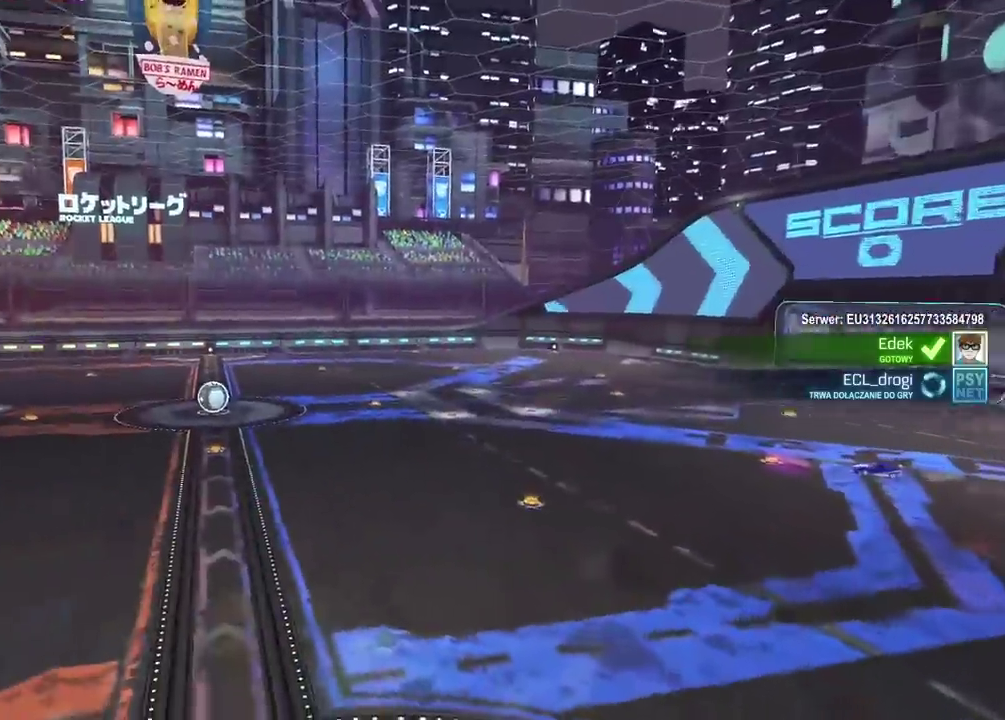
{"buttons": [], "left_stick": "center", "right_stick": "center", "events": []}
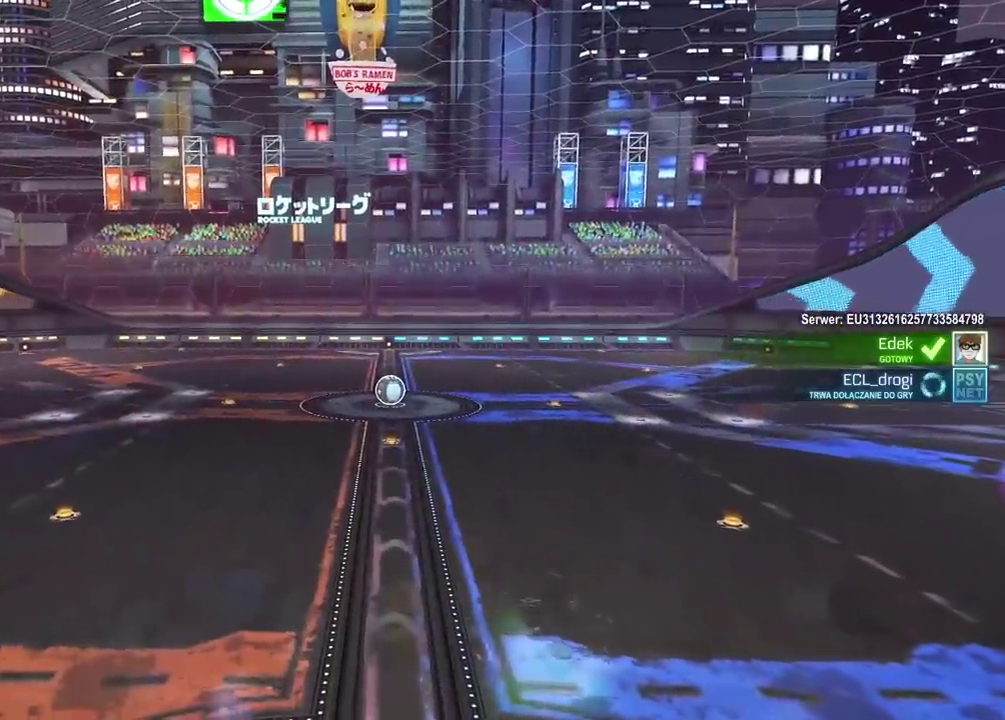
{"buttons": [], "left_stick": "center", "right_stick": "center", "events": []}
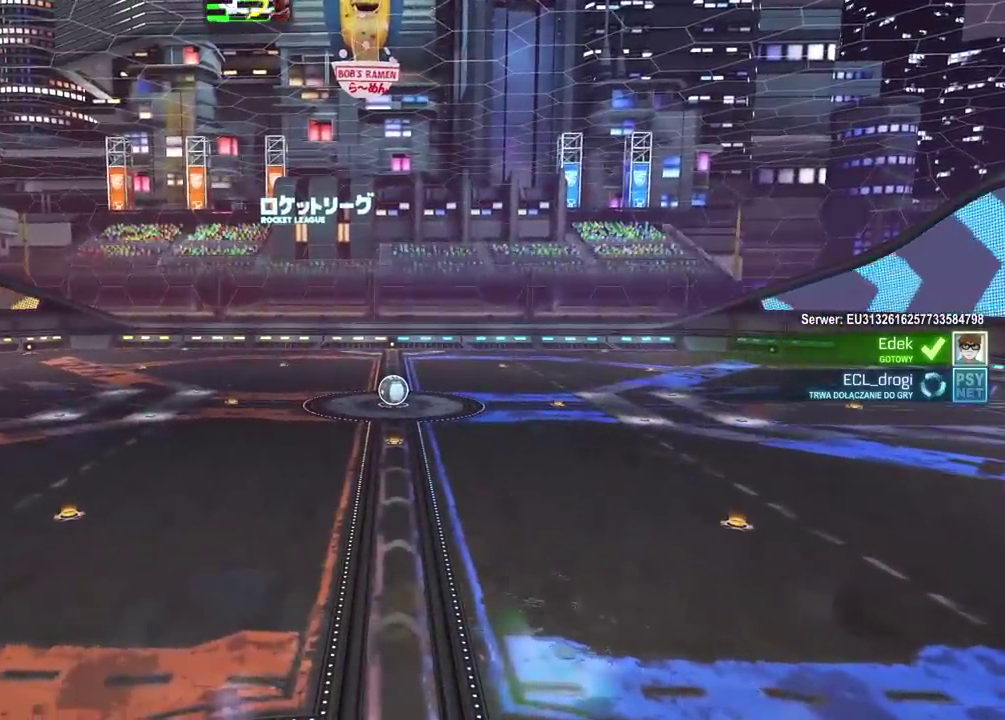
{"buttons": [], "left_stick": "center", "right_stick": "left", "events": [[483, "right_stick", "left"]]}
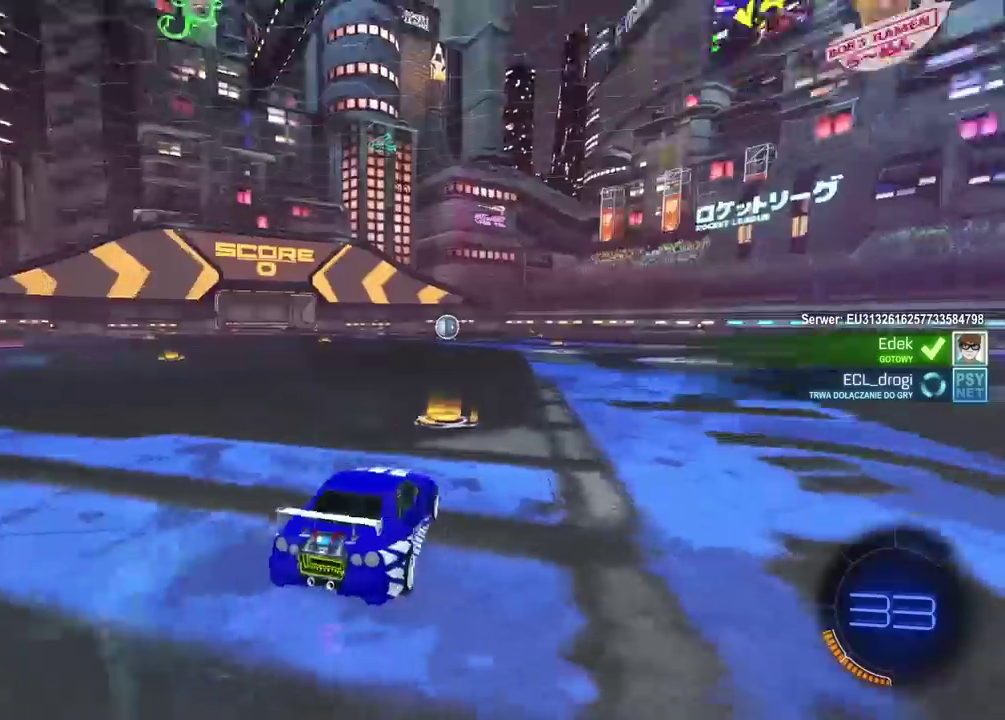
{"buttons": [], "left_stick": "center", "right_stick": "left", "events": []}
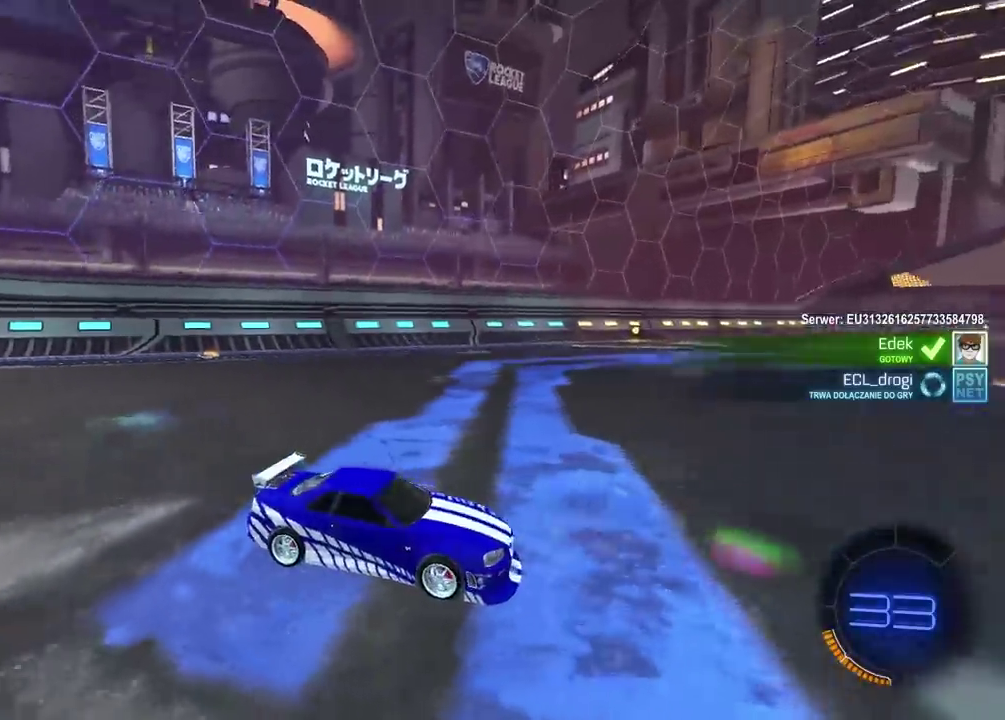
{"buttons": [], "left_stick": "center", "right_stick": "left", "events": []}
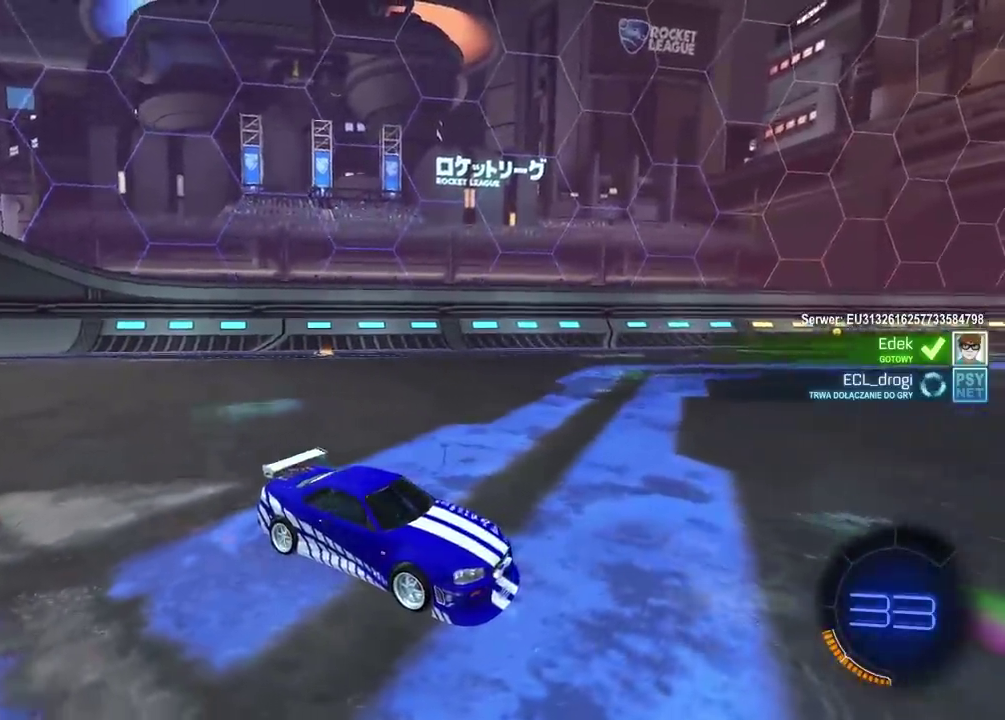
{"buttons": ["R2"], "left_stick": "center", "right_stick": "center", "events": [[283, "right_stick", "center"], [467, "R2", "down"]]}
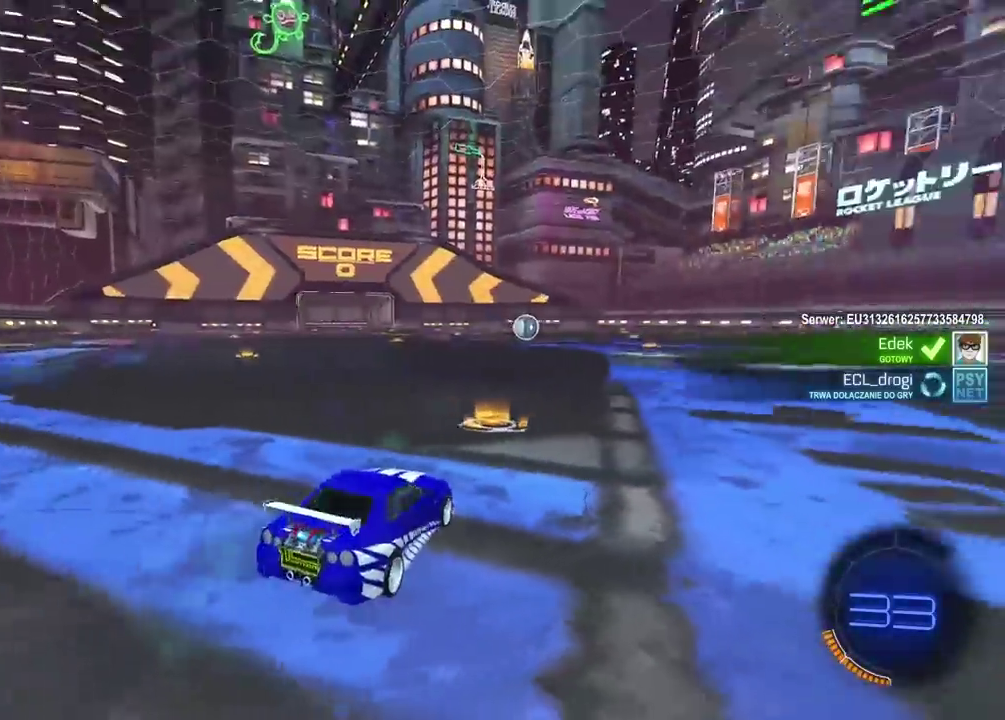
{"buttons": ["R2"], "left_stick": "center", "right_stick": "center", "events": []}
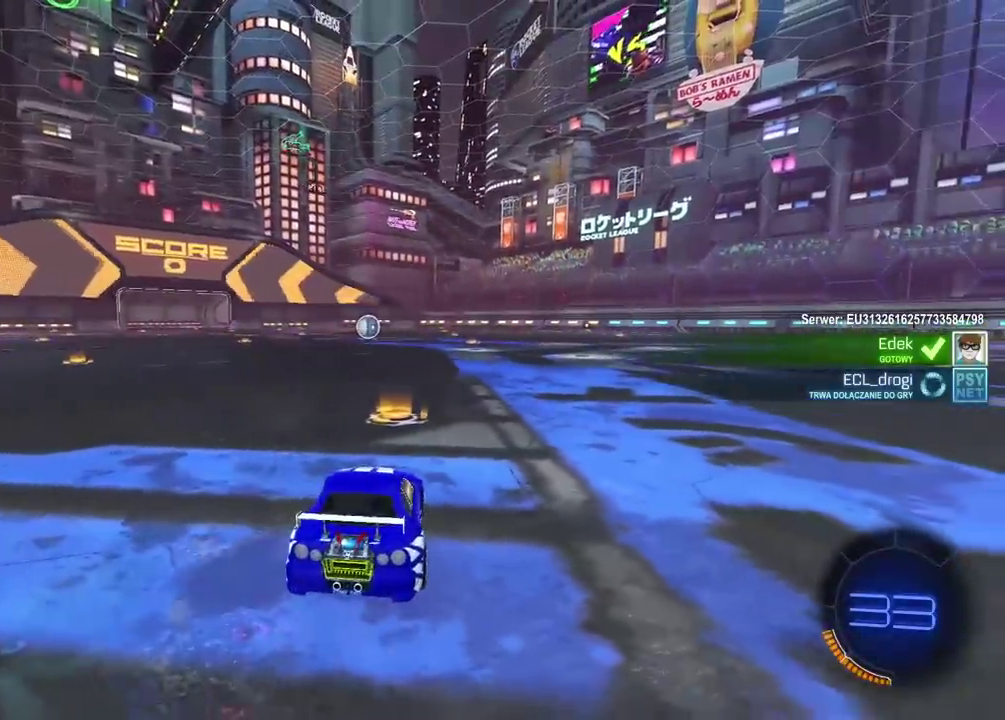
{"buttons": ["TRIANGLE", "R2"], "left_stick": "center", "right_stick": "center", "events": [[433, "TRIANGLE", "down"]]}
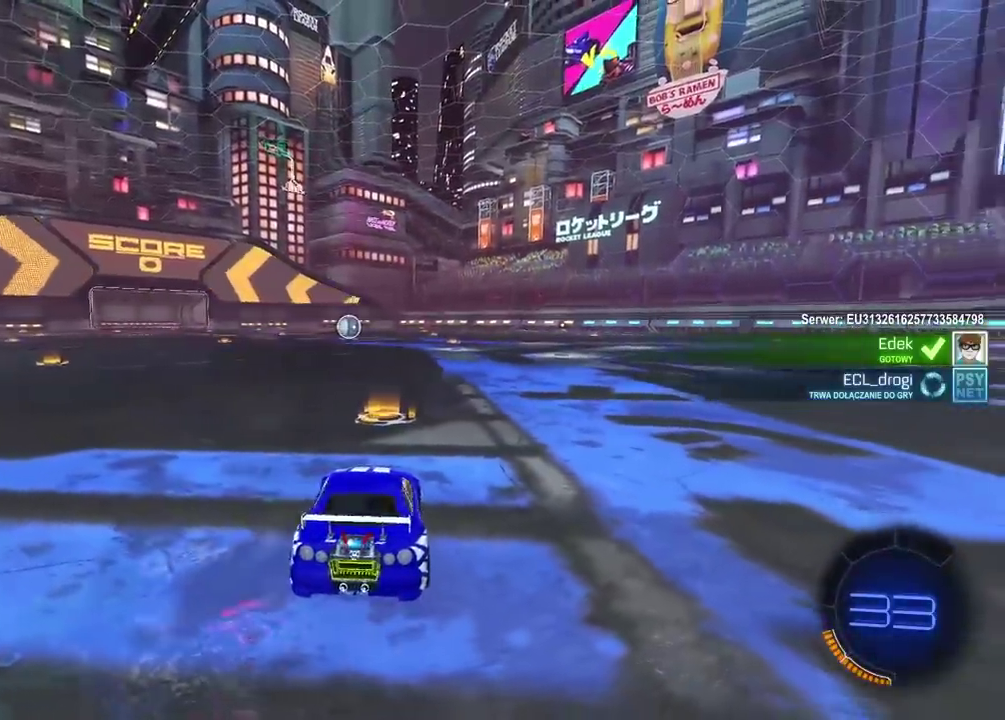
{"buttons": ["R2"], "left_stick": "center", "right_stick": "right", "events": [[33, "TRIANGLE", "up"], [250, "right_stick", "right"]]}
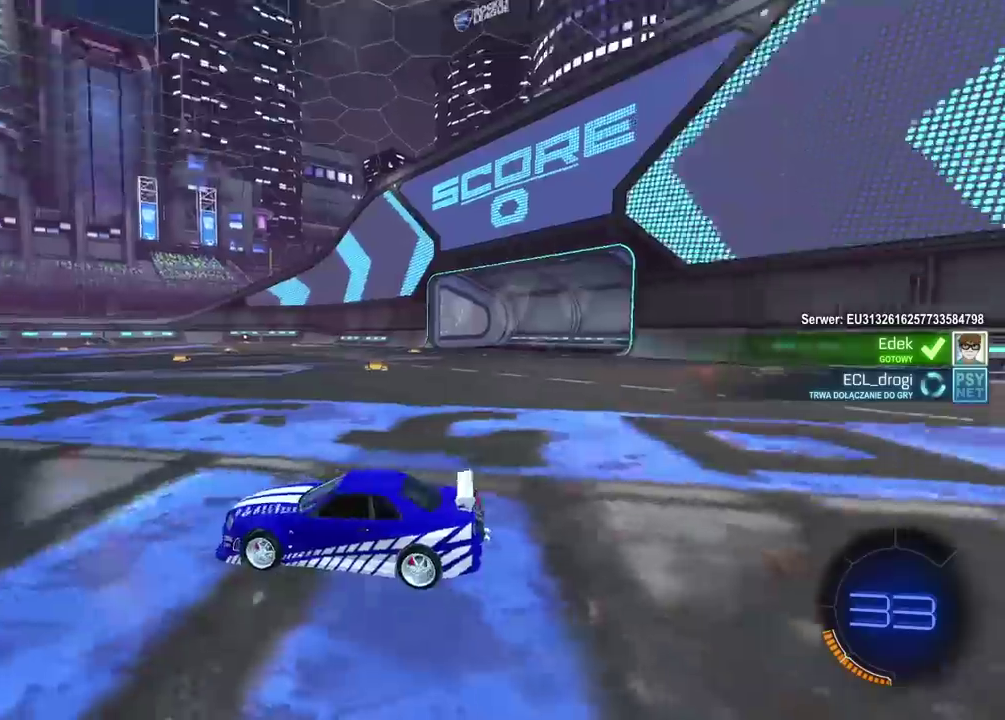
{"buttons": ["R2"], "left_stick": "center", "right_stick": "center", "events": [[367, "right_stick", "center"]]}
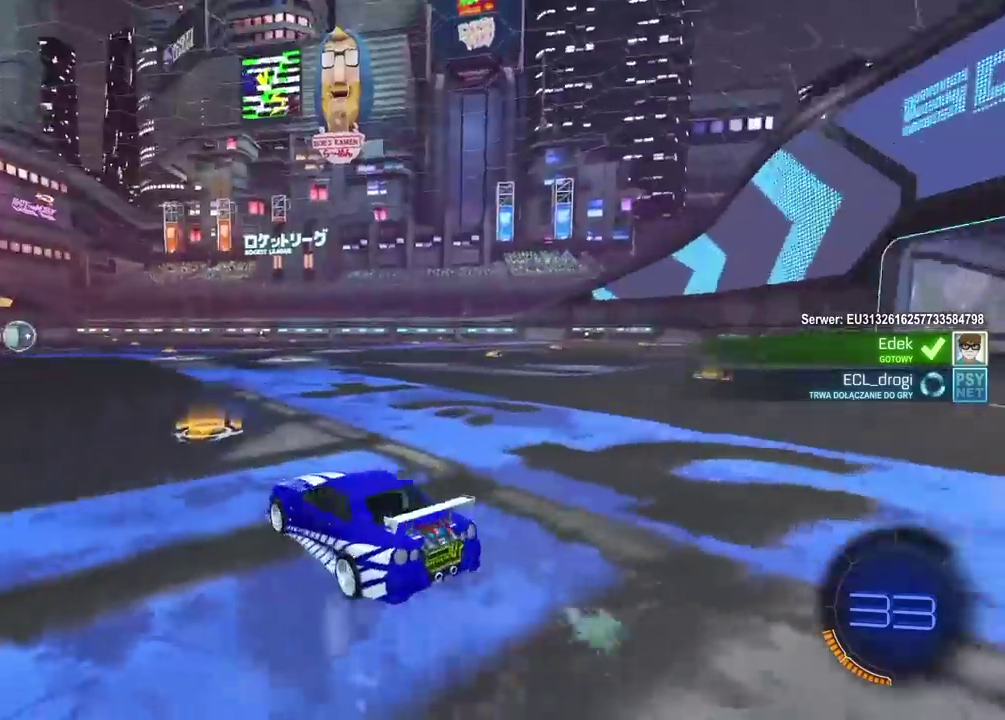
{"buttons": ["R2"], "left_stick": "center", "right_stick": "center", "events": []}
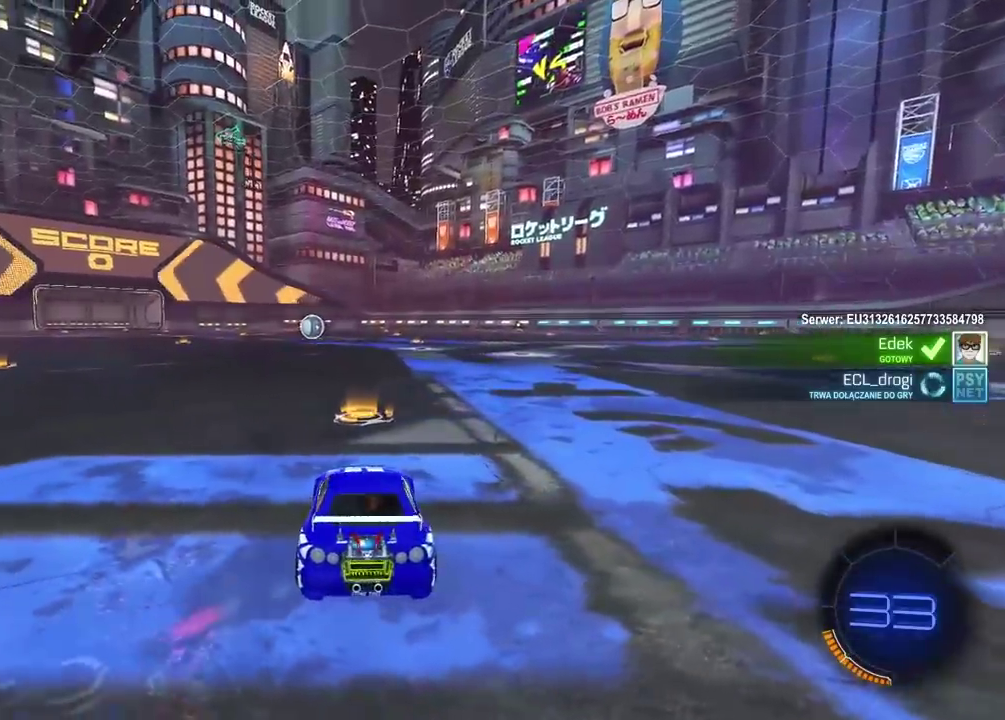
{"buttons": ["R2"], "left_stick": "center", "right_stick": "center", "events": []}
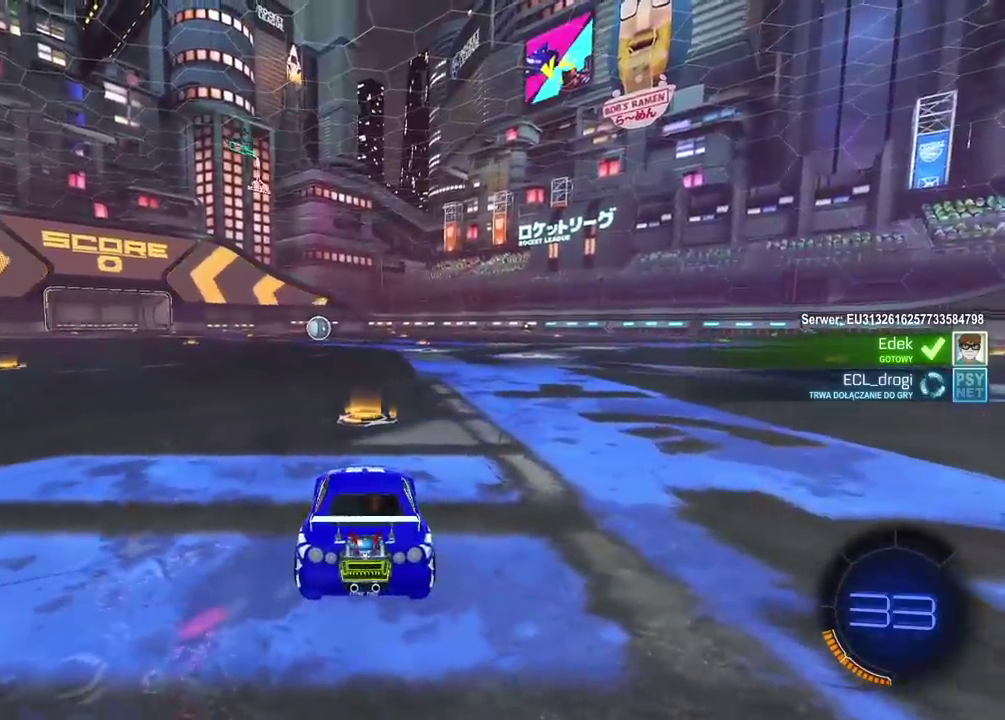
{"buttons": ["R2"], "left_stick": "center", "right_stick": "up-right", "events": [[50, "right_stick", "up-right"]]}